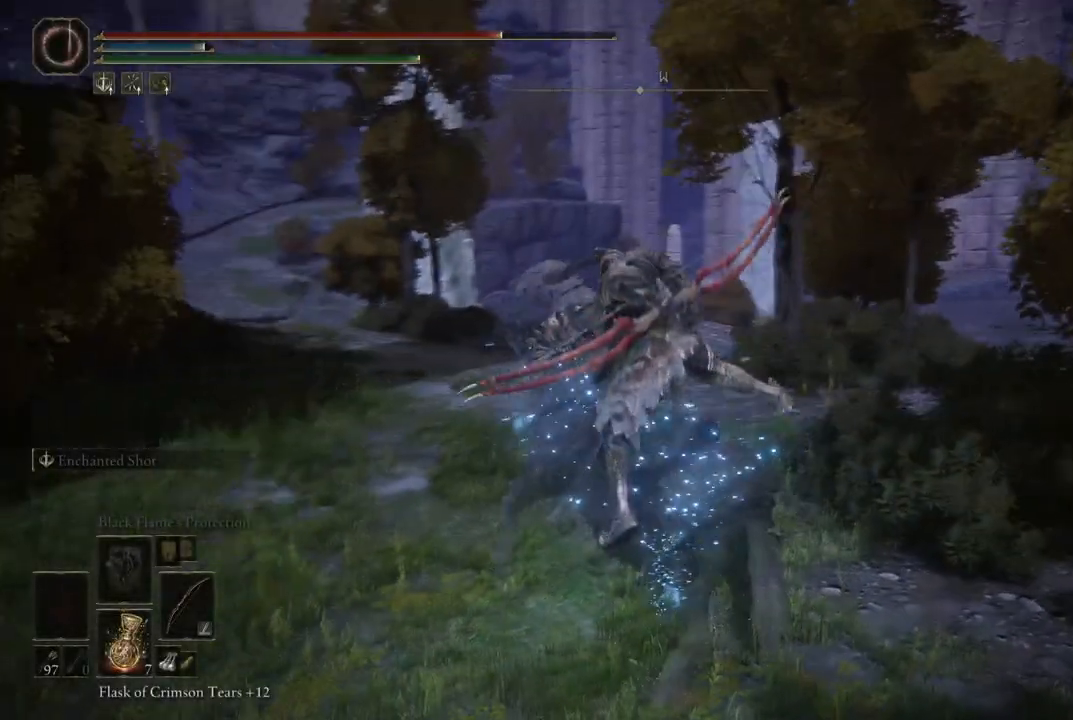
Gameplay with a controller (Xbox layout); each line is a JSON object with the inputs held at the frame after it. "events" lists button and stick changes between this image and that frame as [ms after this image, input, new state], when the widget could be followed in between. Not read: L3 R3.
{"buttons": [], "left_stick": "up", "right_stick": "left", "events": [[33, "left_stick", "up"], [183, "B", "down"], [183, "left_stick", "up-left"], [250, "B", "up"], [417, "right_stick", "left"], [450, "left_stick", "up"]]}
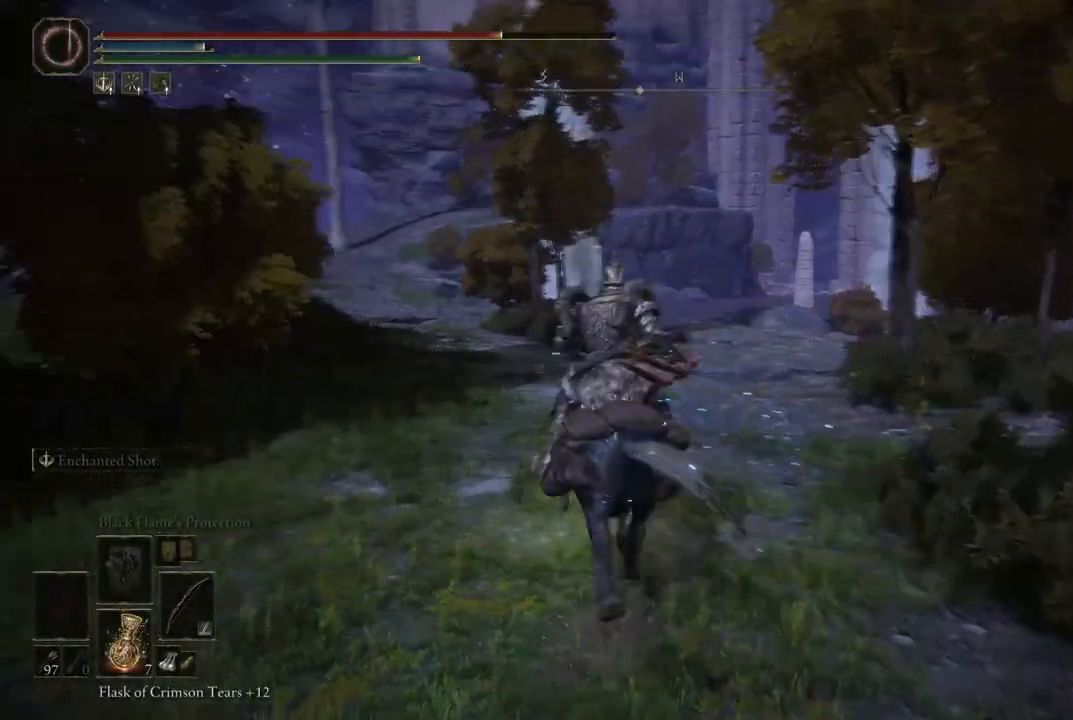
{"buttons": [], "left_stick": "center", "right_stick": "center", "events": [[83, "right_stick", "center"], [433, "left_stick", "center"]]}
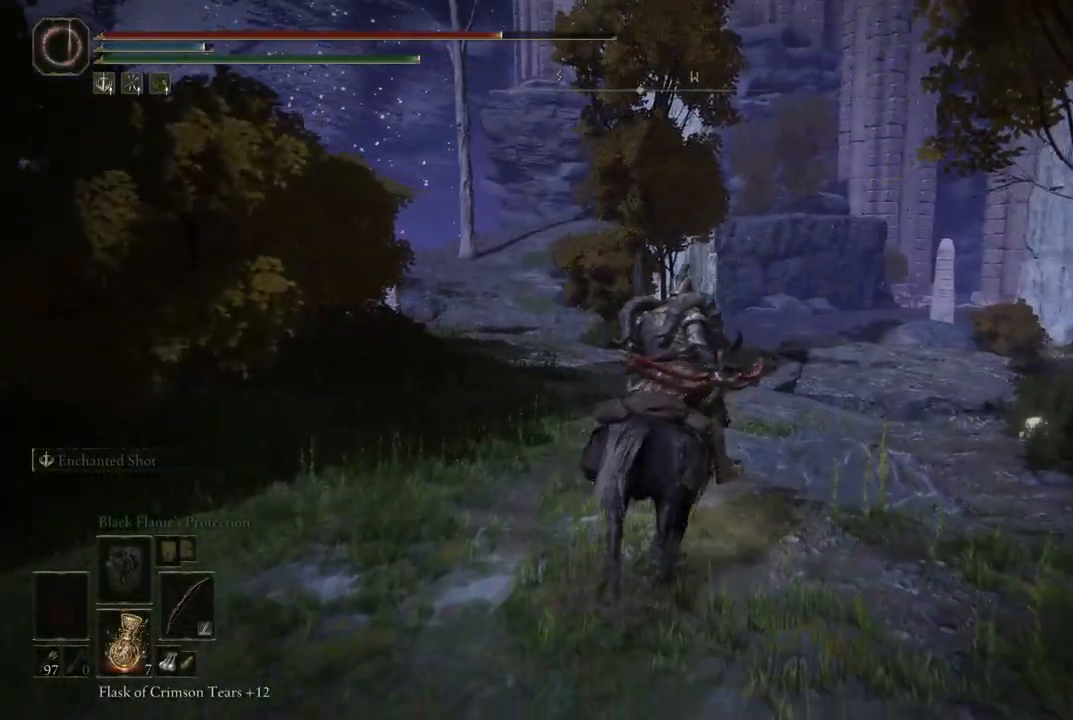
{"buttons": [], "left_stick": "up-left", "right_stick": "left", "events": [[117, "right_stick", "left"], [283, "left_stick", "up"], [333, "left_stick", "up-left"]]}
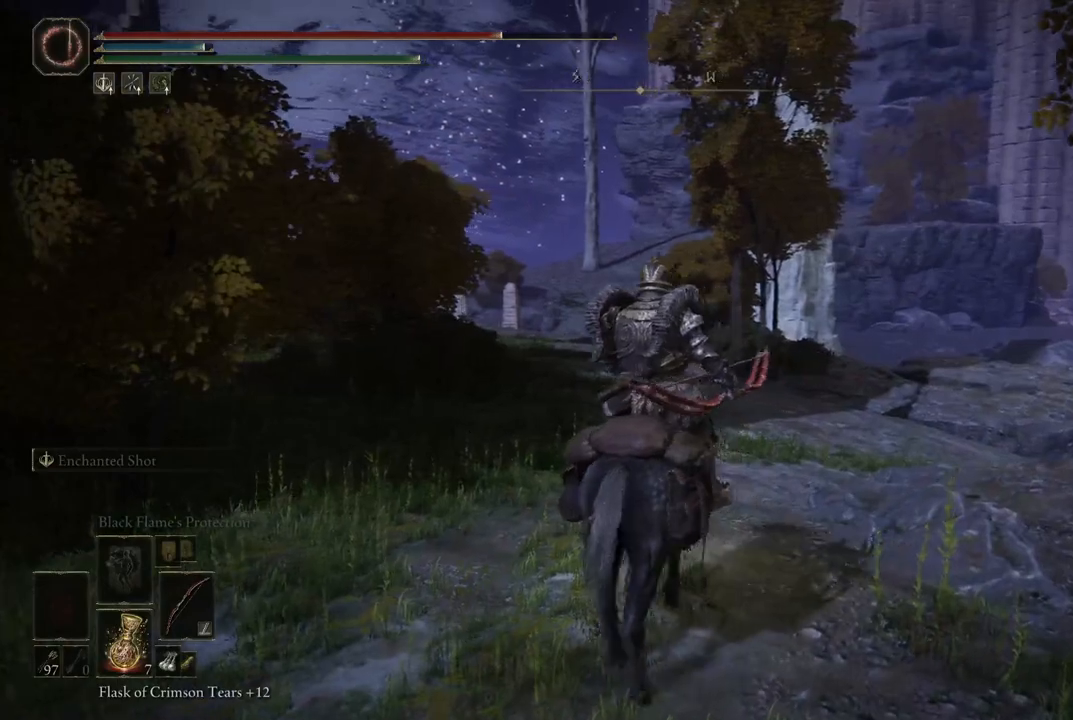
{"buttons": [], "left_stick": "up-left", "right_stick": "up-right", "events": [[350, "right_stick", "center"], [450, "right_stick", "up-right"]]}
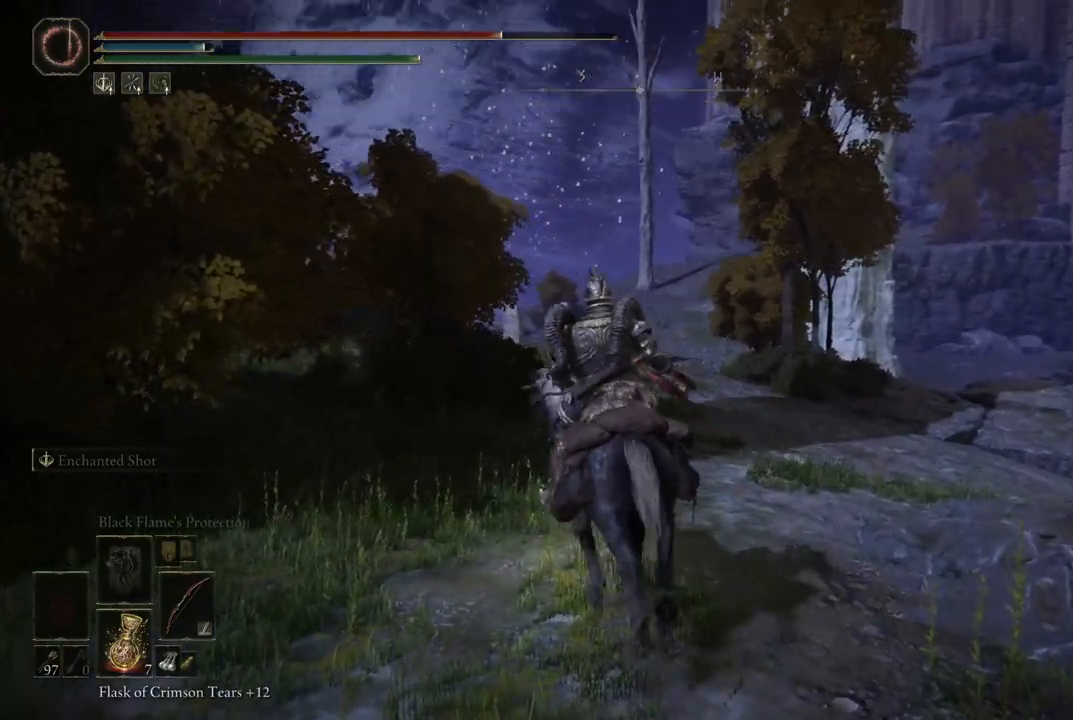
{"buttons": [], "left_stick": "up-left", "right_stick": "center", "events": [[83, "right_stick", "center"]]}
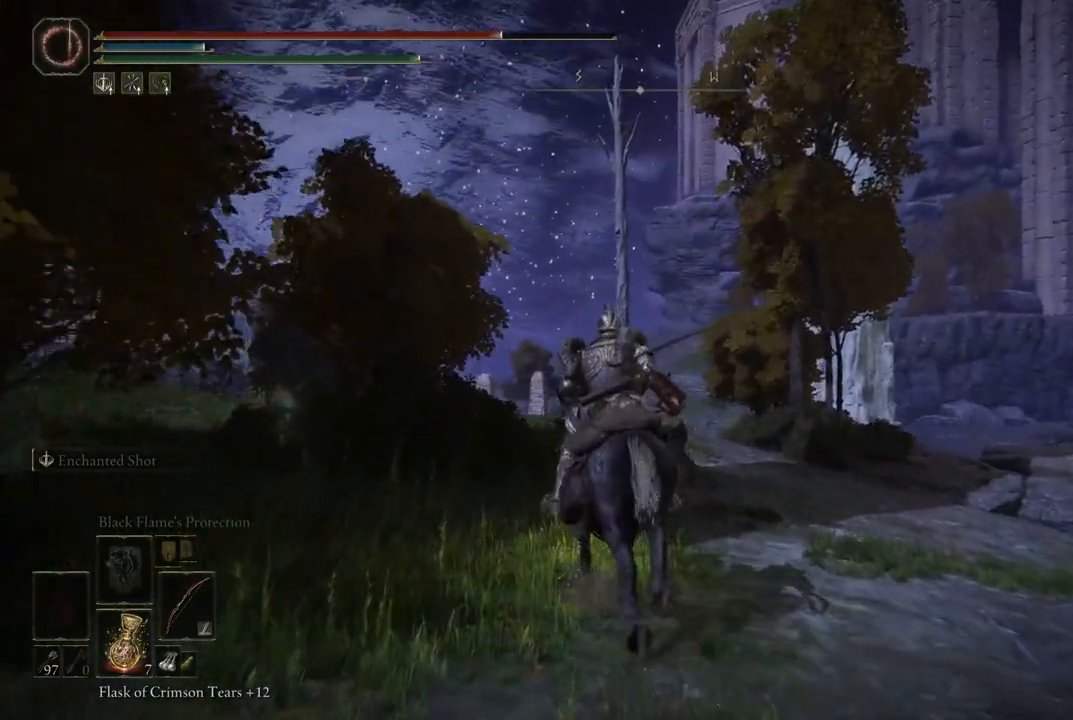
{"buttons": [], "left_stick": "up-left", "right_stick": "center", "events": [[117, "right_stick", "down-right"], [300, "right_stick", "center"]]}
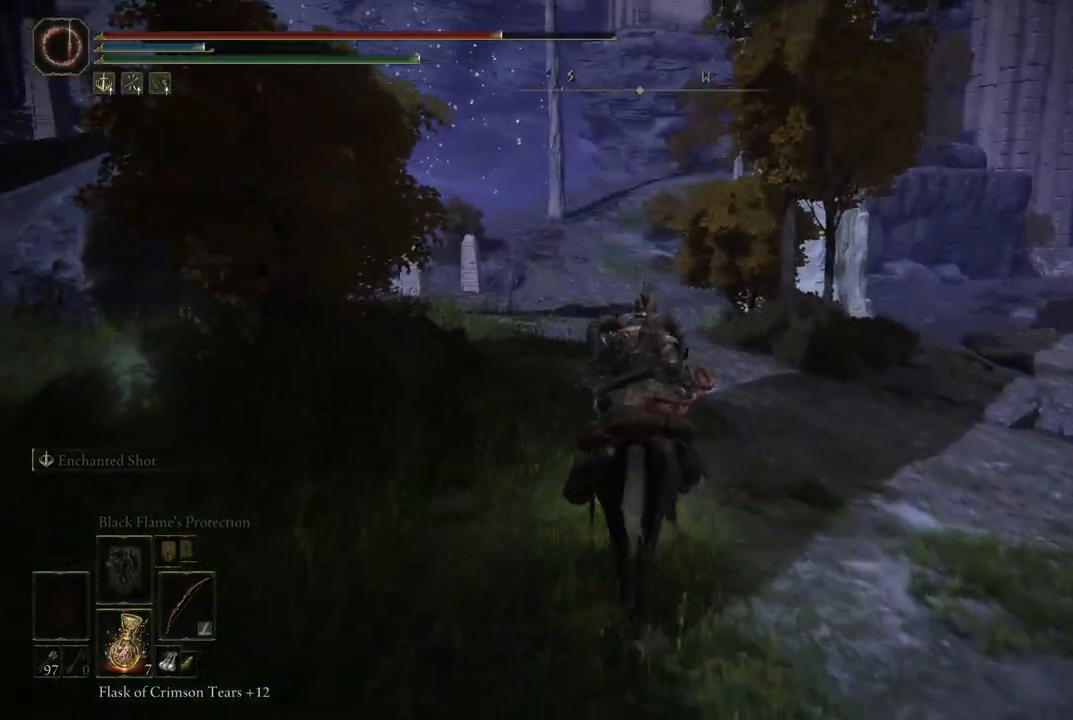
{"buttons": [], "left_stick": "up-left", "right_stick": "right", "events": [[250, "right_stick", "right"]]}
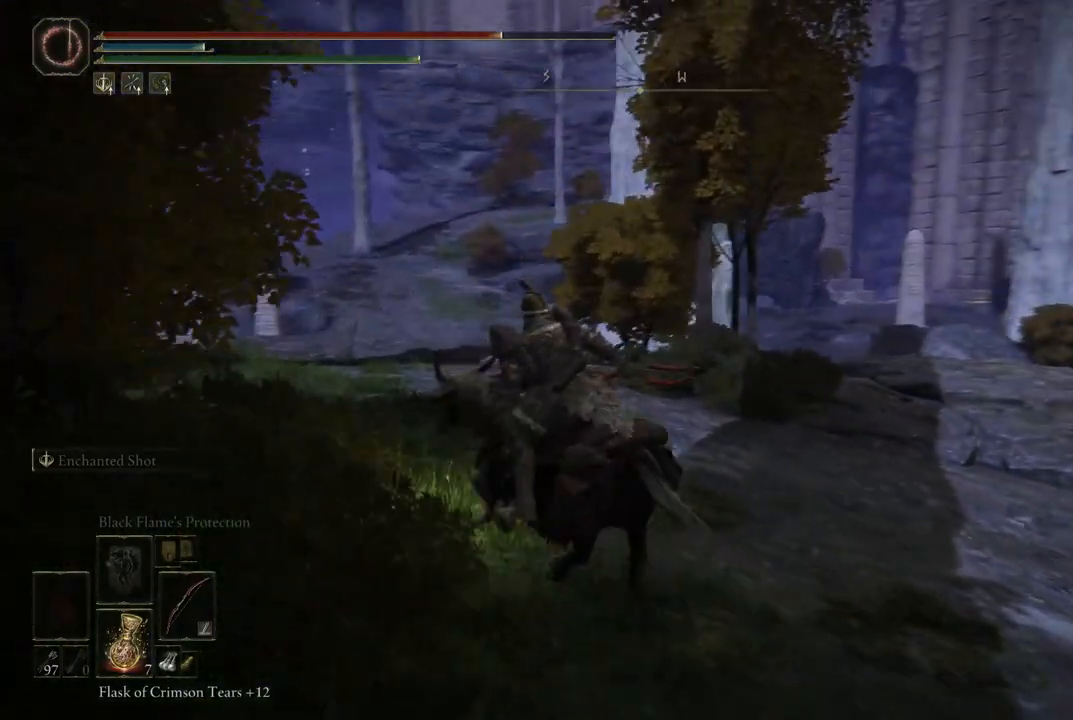
{"buttons": [], "left_stick": "up-left", "right_stick": "left", "events": [[67, "right_stick", "center"], [233, "right_stick", "down"], [367, "right_stick", "left"]]}
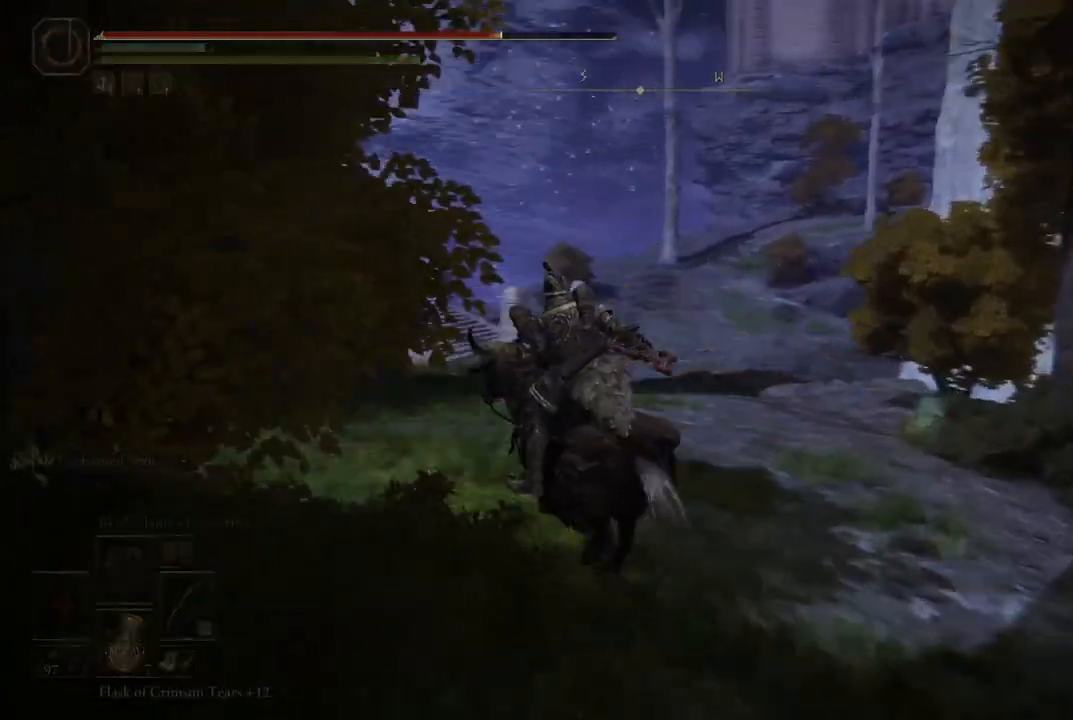
{"buttons": ["B"], "left_stick": "up-left", "right_stick": "center", "events": [[350, "right_stick", "center"], [500, "B", "down"]]}
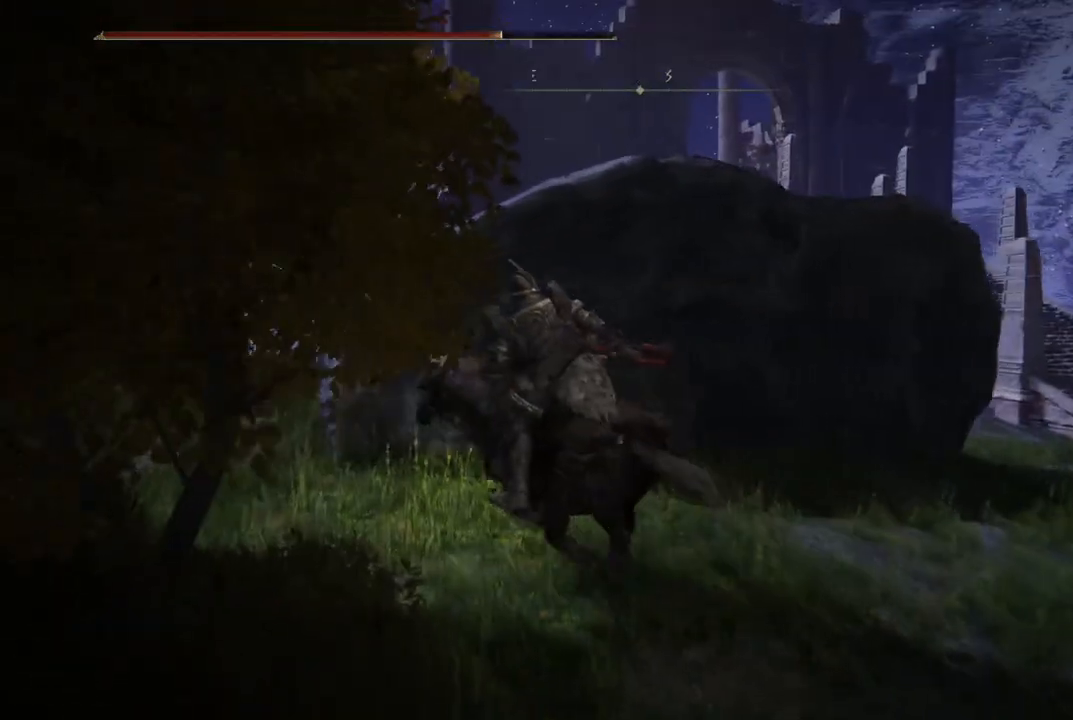
{"buttons": [], "left_stick": "up-left", "right_stick": "left", "events": [[83, "B", "up"], [217, "right_stick", "left"]]}
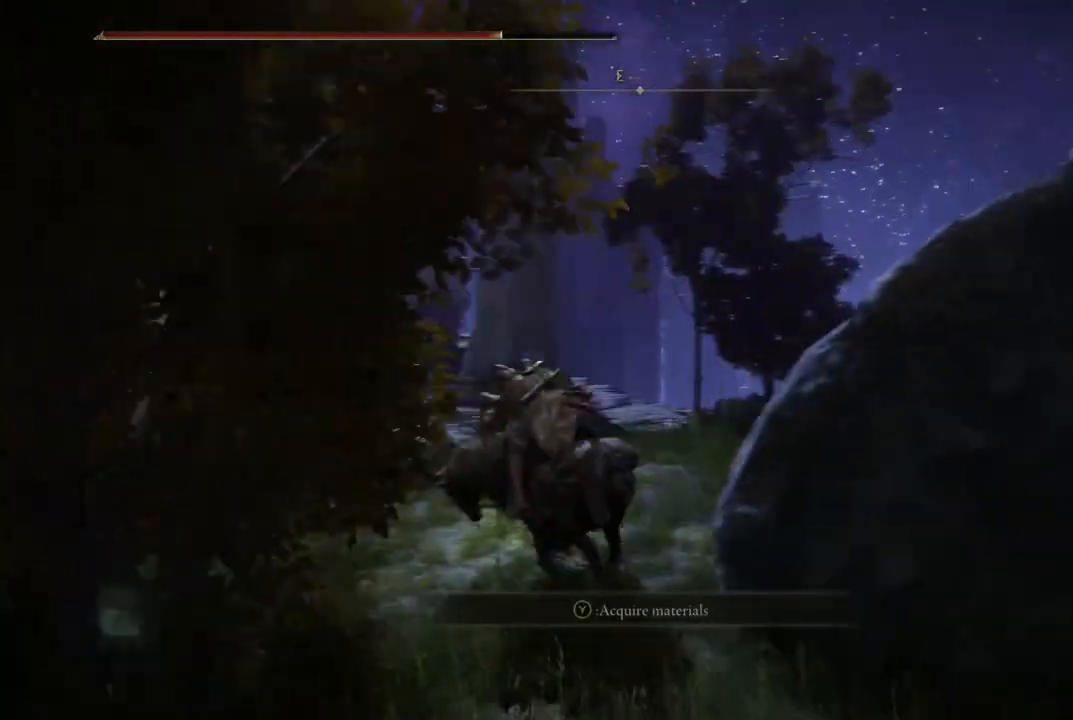
{"buttons": ["B"], "left_stick": "up", "right_stick": "center", "events": [[17, "left_stick", "up"], [367, "right_stick", "center"], [500, "B", "down"]]}
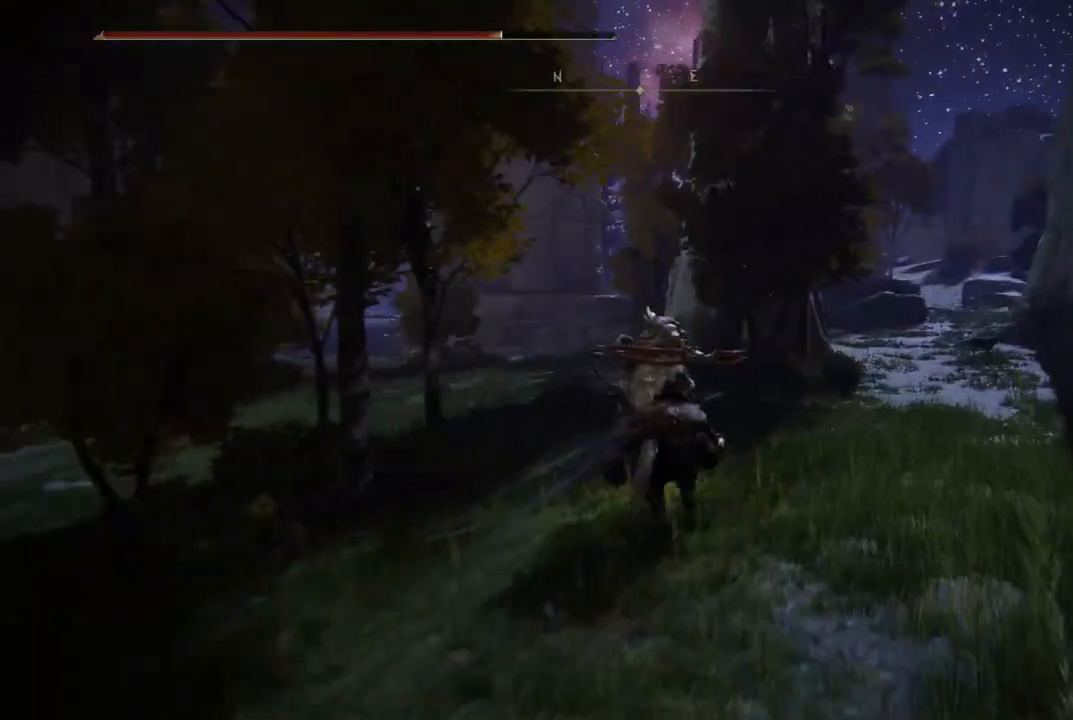
{"buttons": [], "left_stick": "up", "right_stick": "center", "events": [[67, "B", "up"]]}
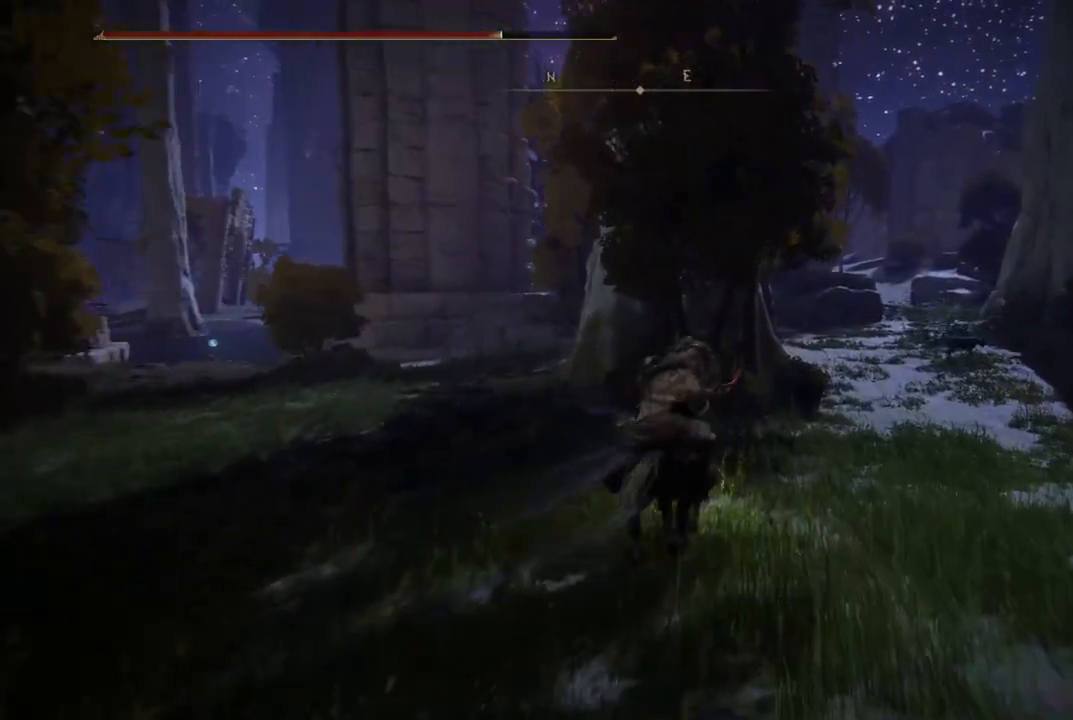
{"buttons": [], "left_stick": "up", "right_stick": "center", "events": [[67, "right_stick", "left"], [133, "right_stick", "center"], [267, "B", "down"], [350, "B", "up"]]}
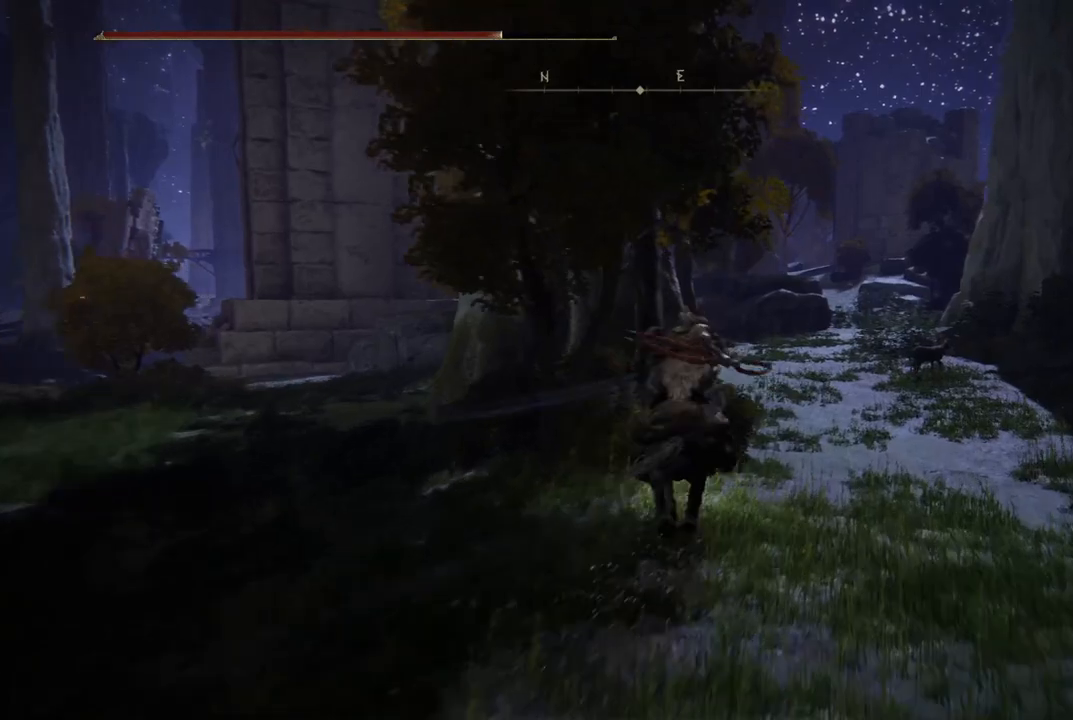
{"buttons": [], "left_stick": "up", "right_stick": "left", "events": [[350, "right_stick", "left"]]}
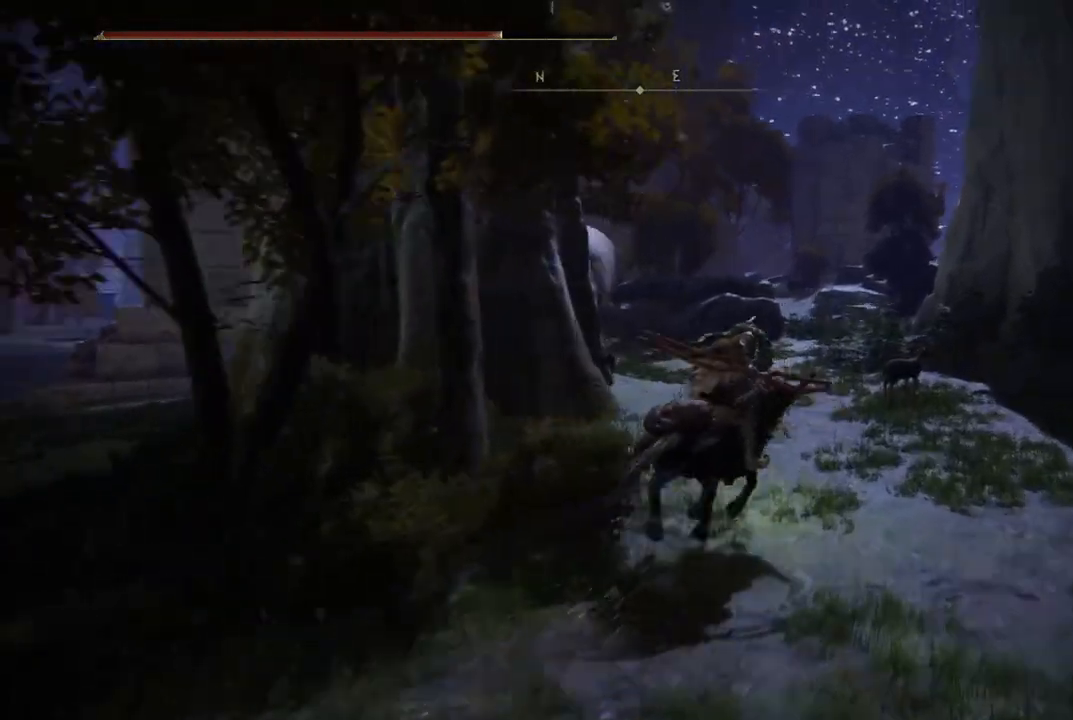
{"buttons": [], "left_stick": "up", "right_stick": "left", "events": [[117, "right_stick", "center"], [267, "B", "down"], [350, "B", "up"], [500, "right_stick", "left"]]}
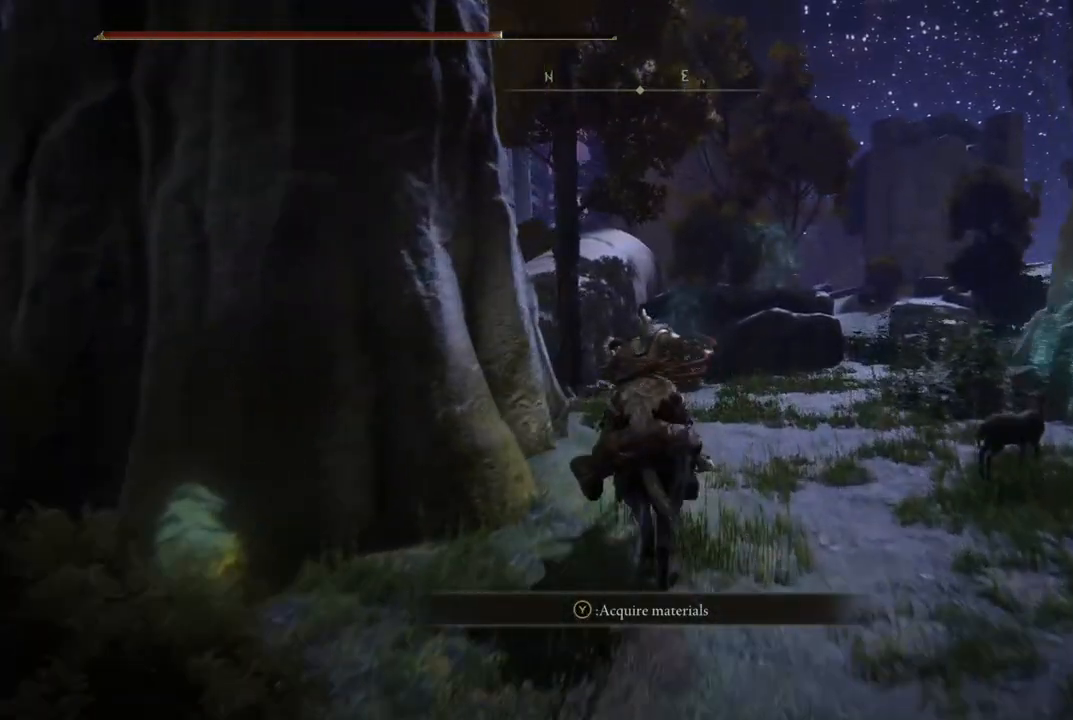
{"buttons": [], "left_stick": "up", "right_stick": "center", "events": [[333, "right_stick", "center"]]}
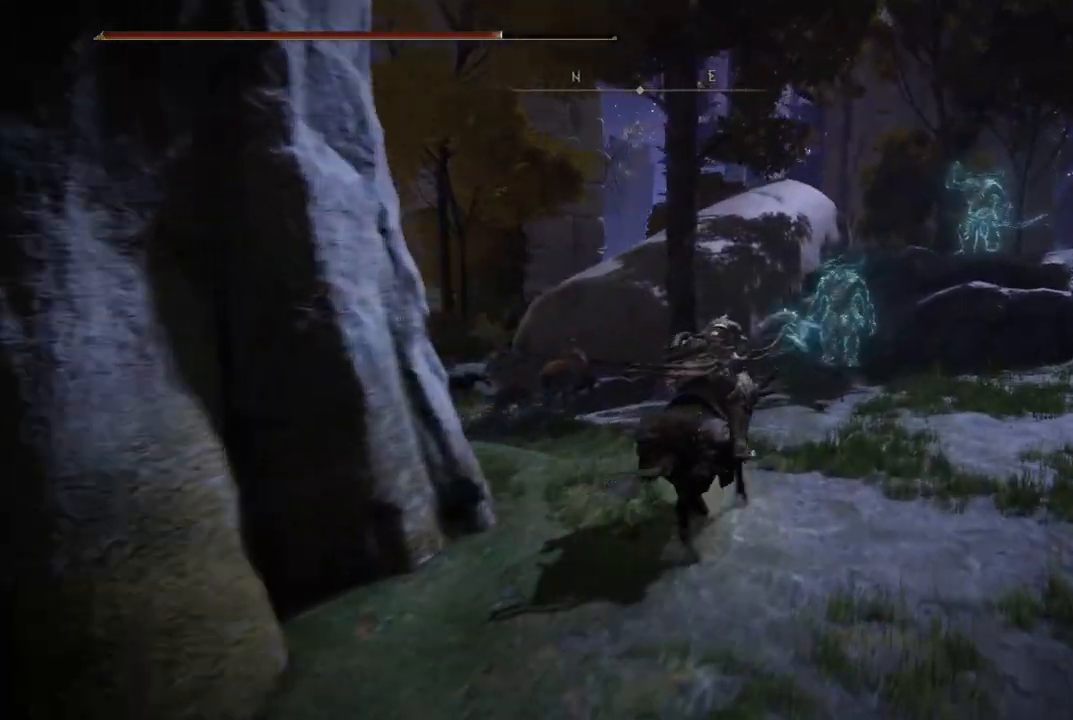
{"buttons": [], "left_stick": "up-left", "right_stick": "center", "events": [[117, "right_stick", "left"], [150, "left_stick", "up-left"], [167, "right_stick", "down-left"], [467, "right_stick", "center"]]}
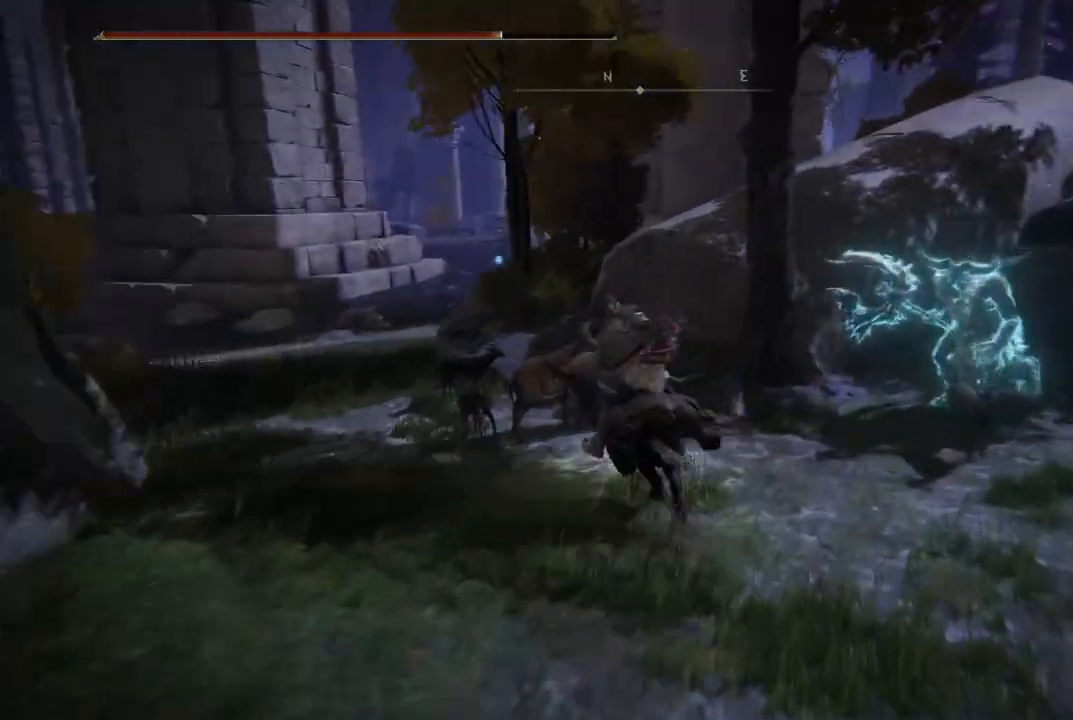
{"buttons": ["A"], "left_stick": "up", "right_stick": "center", "events": [[83, "left_stick", "up"], [150, "A", "down"], [317, "A", "up"], [450, "A", "down"]]}
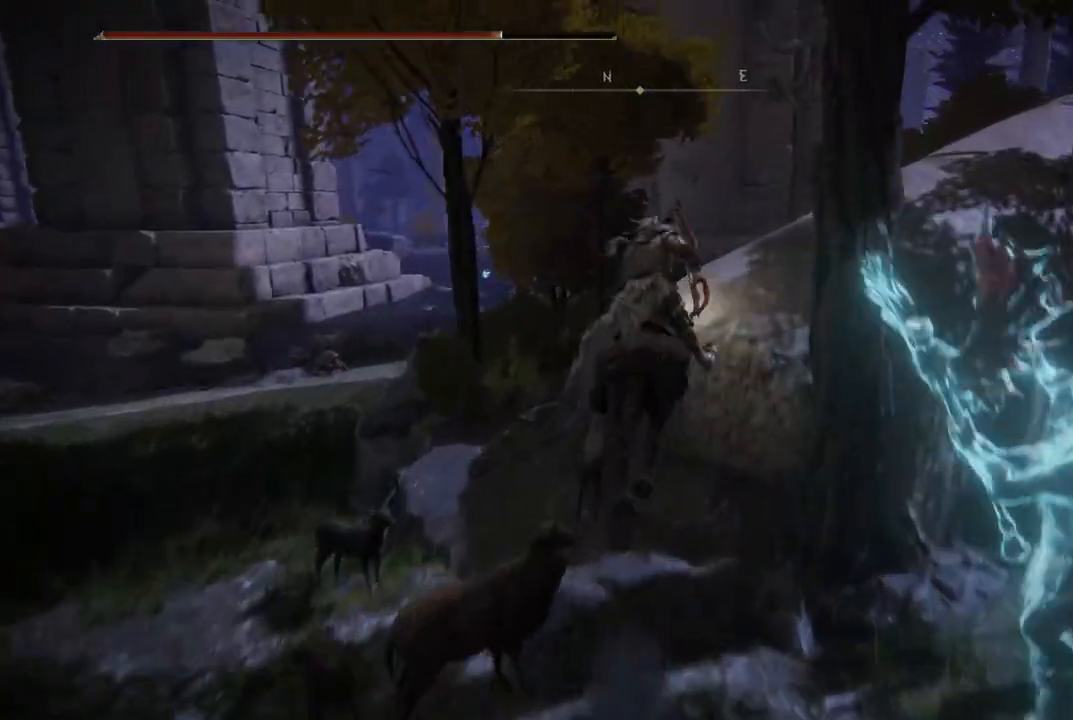
{"buttons": [], "left_stick": "up", "right_stick": "right", "events": [[117, "A", "up"], [283, "right_stick", "right"]]}
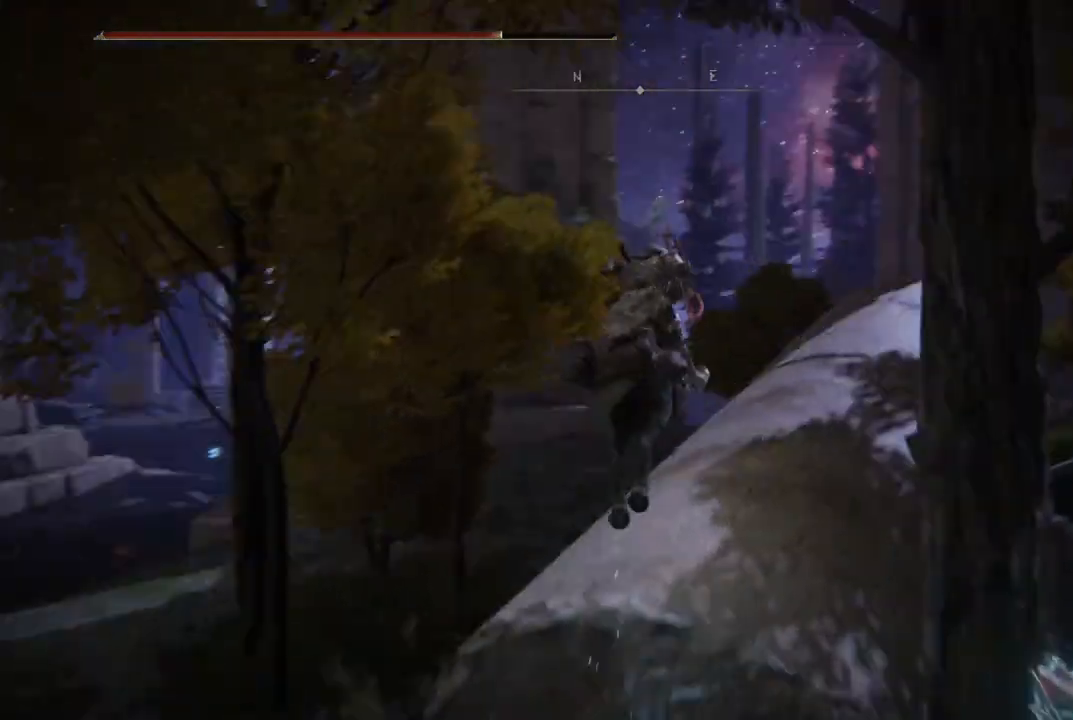
{"buttons": [], "left_stick": "up", "right_stick": "down", "events": [[250, "right_stick", "center"], [483, "right_stick", "down"]]}
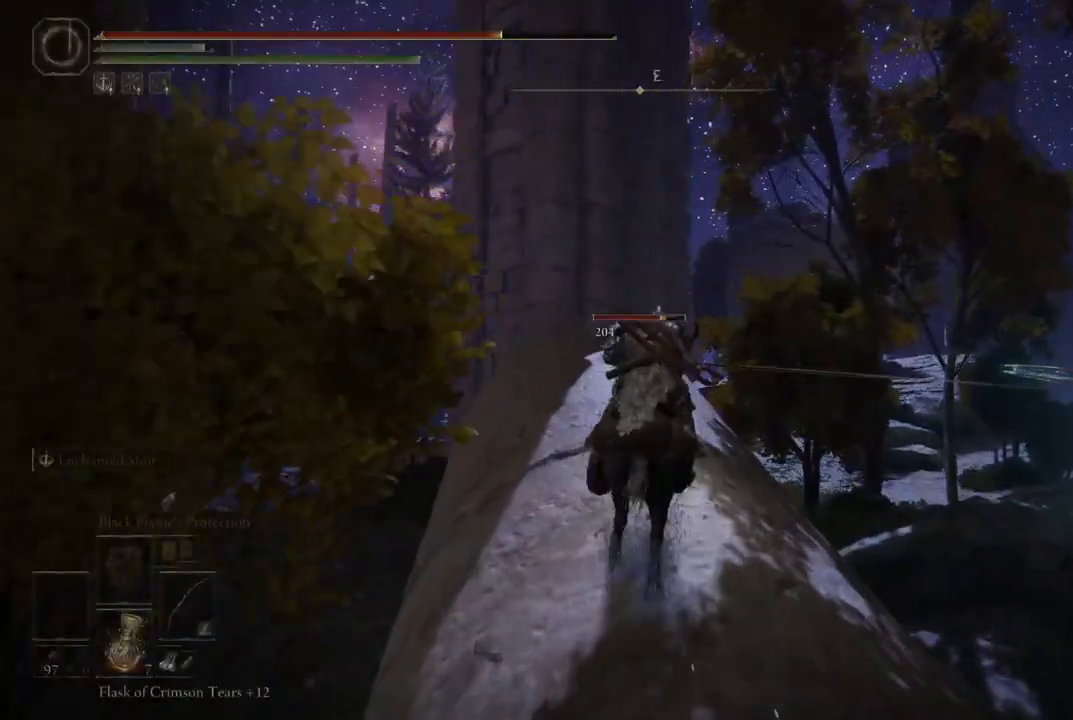
{"buttons": [], "left_stick": "up", "right_stick": "center", "events": [[117, "right_stick", "center"], [267, "B", "down"], [383, "B", "up"]]}
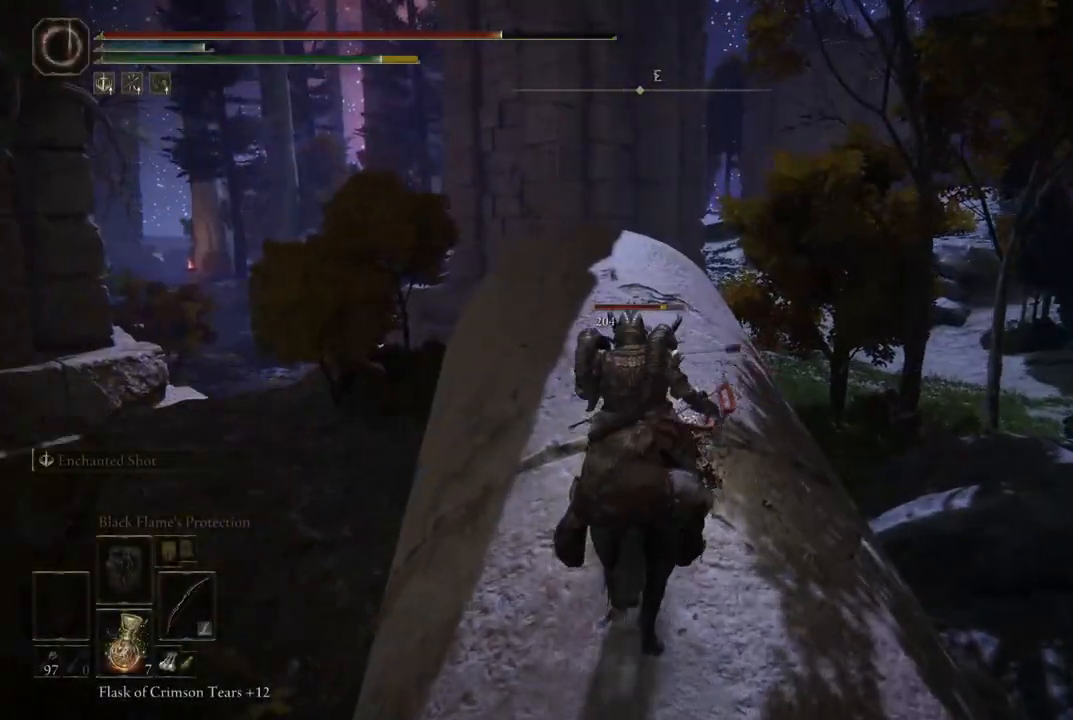
{"buttons": [], "left_stick": "up", "right_stick": "center", "events": [[267, "B", "down"], [383, "B", "up"]]}
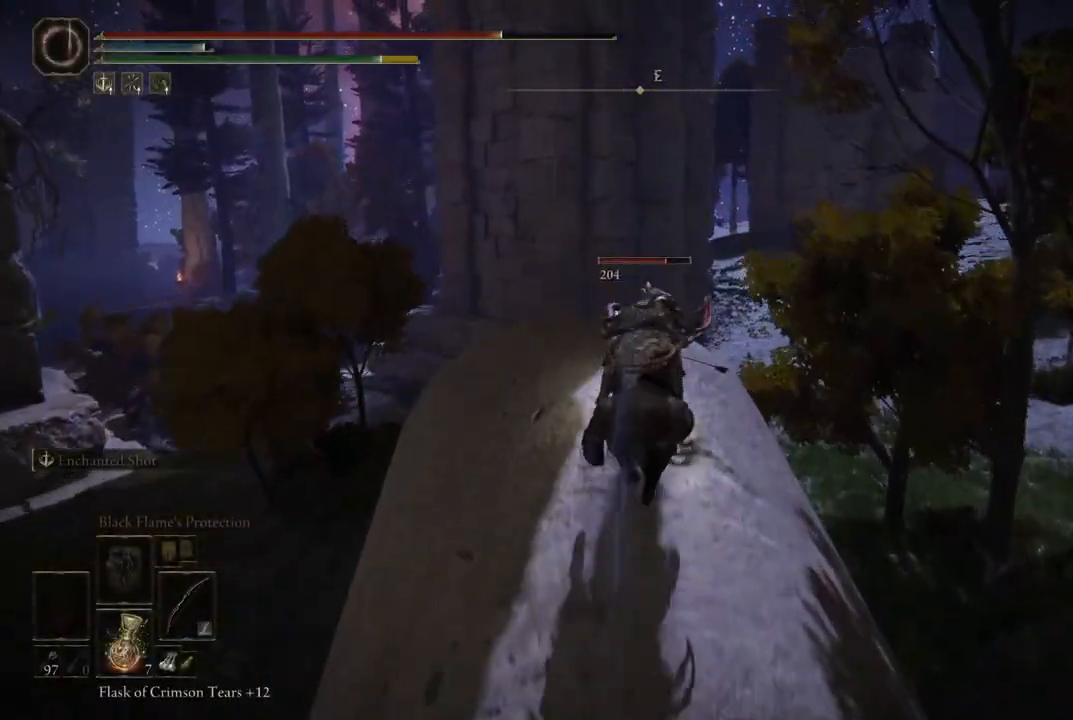
{"buttons": [], "left_stick": "up", "right_stick": "center", "events": [[67, "right_stick", "down"], [233, "right_stick", "center"], [367, "A", "down"], [500, "A", "up"]]}
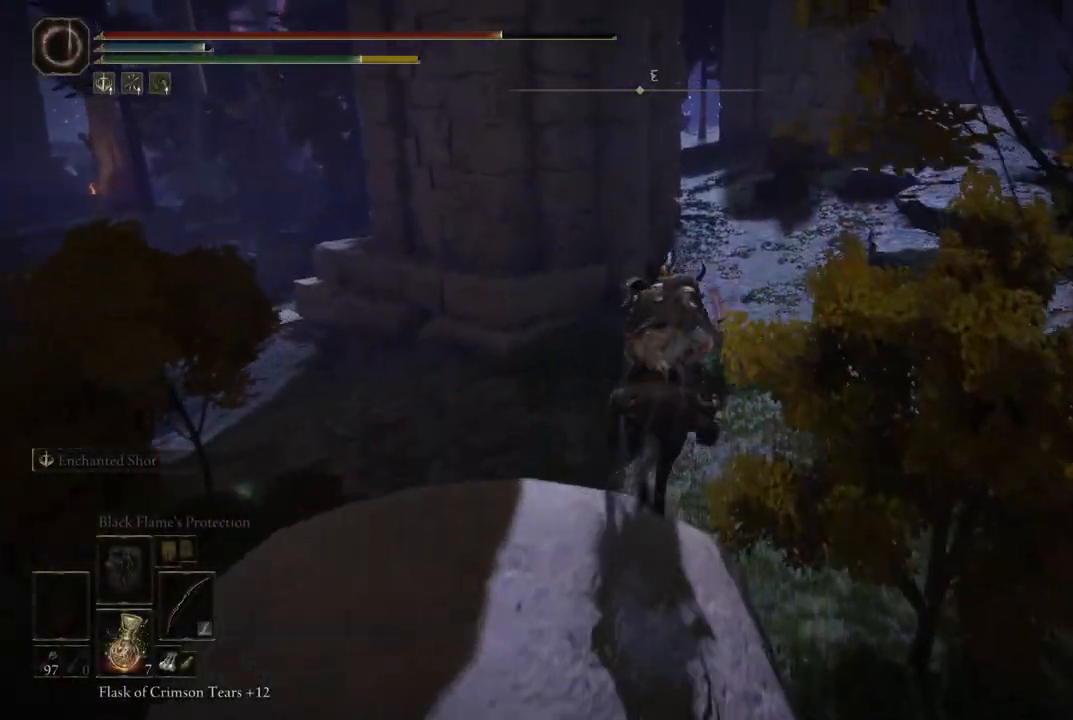
{"buttons": [], "left_stick": "up", "right_stick": "left", "events": [[217, "right_stick", "left"]]}
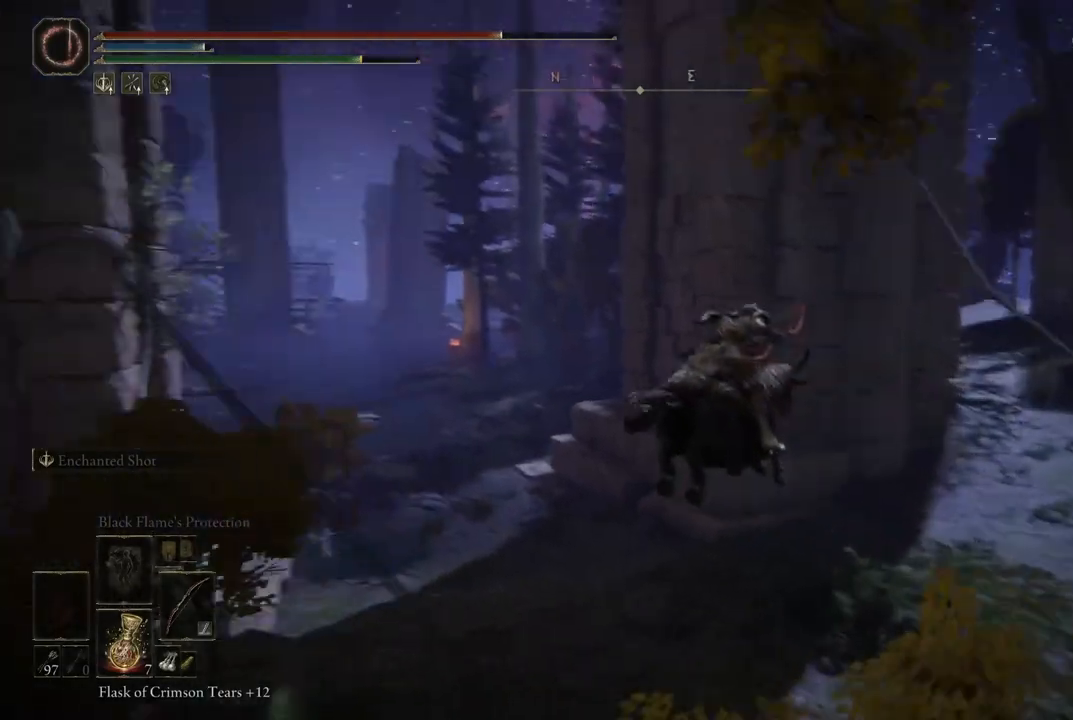
{"buttons": [], "left_stick": "up", "right_stick": "center", "events": [[267, "right_stick", "center"]]}
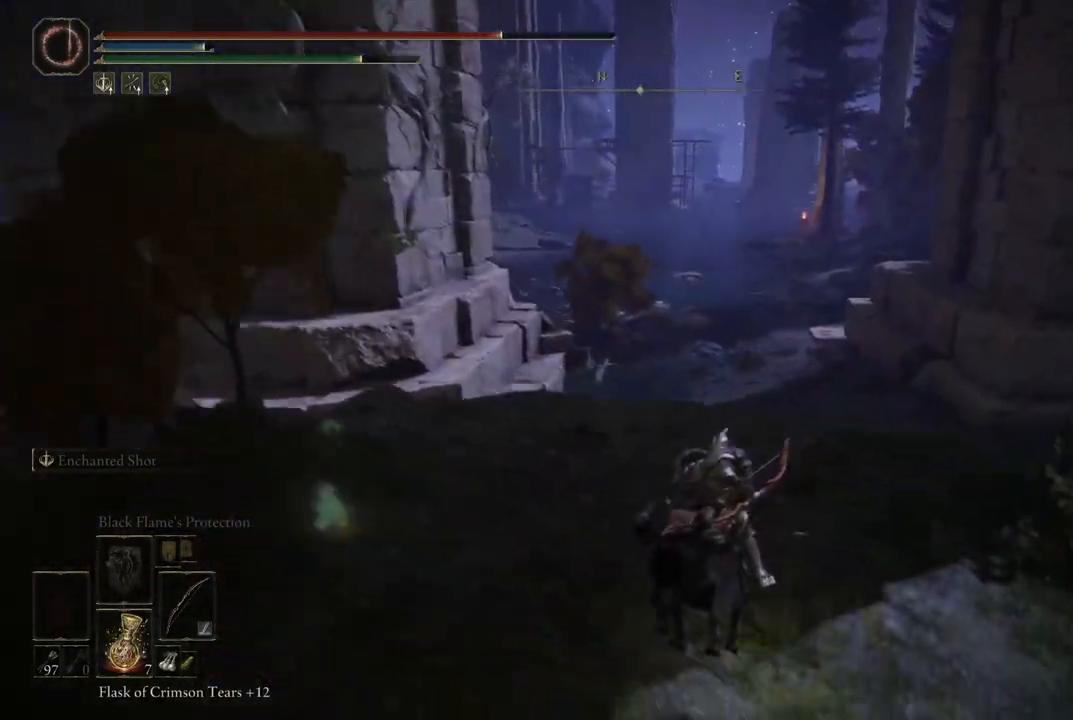
{"buttons": [], "left_stick": "up-right", "right_stick": "center", "events": [[67, "left_stick", "up-right"], [250, "B", "down"], [350, "B", "up"]]}
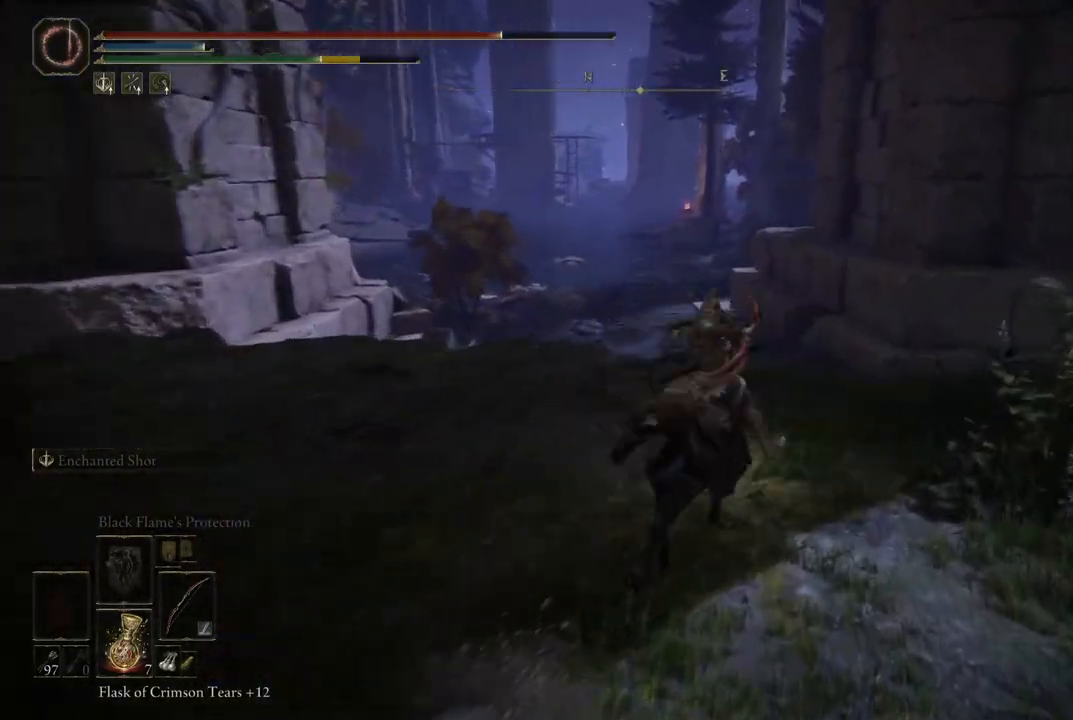
{"buttons": [], "left_stick": "up-right", "right_stick": "center", "events": [[33, "right_stick", "right"], [483, "right_stick", "center"]]}
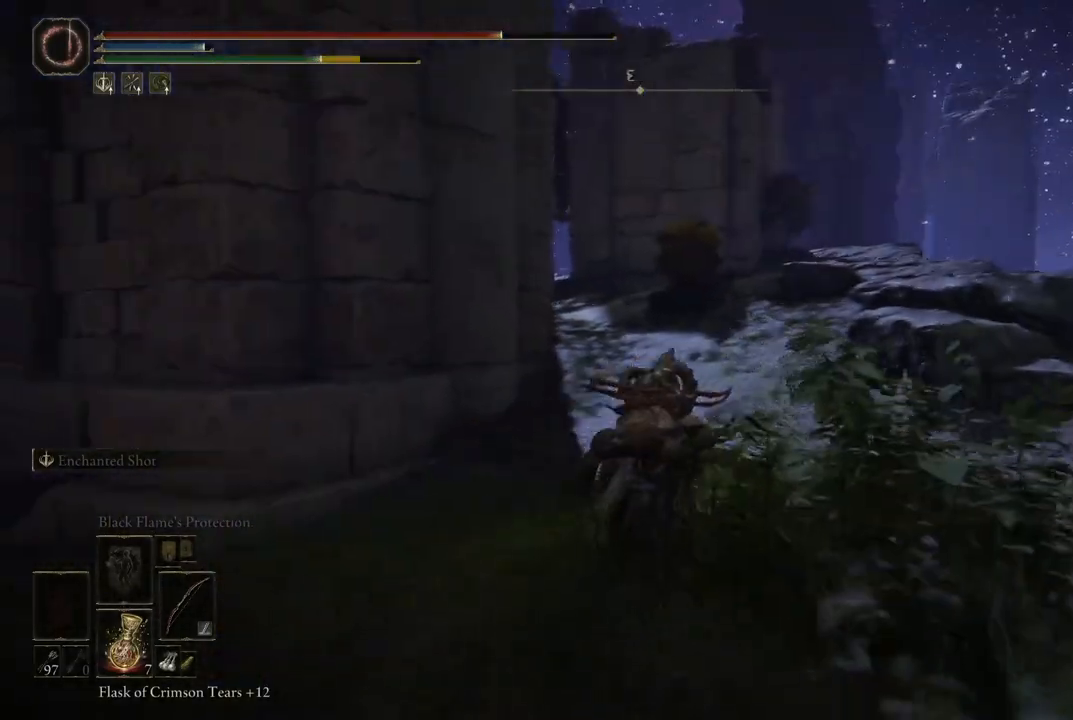
{"buttons": [], "left_stick": "up-right", "right_stick": "center", "events": [[233, "B", "down"], [333, "B", "up"]]}
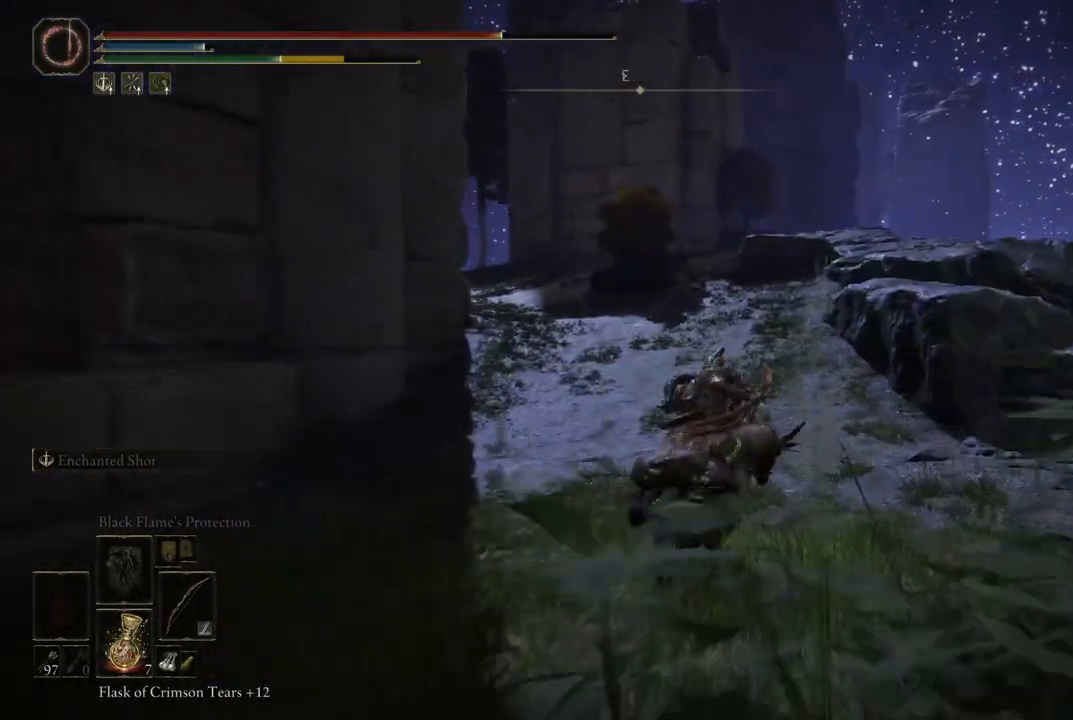
{"buttons": [], "left_stick": "up-right", "right_stick": "center", "events": [[117, "right_stick", "left"], [183, "right_stick", "up-left"], [383, "right_stick", "center"]]}
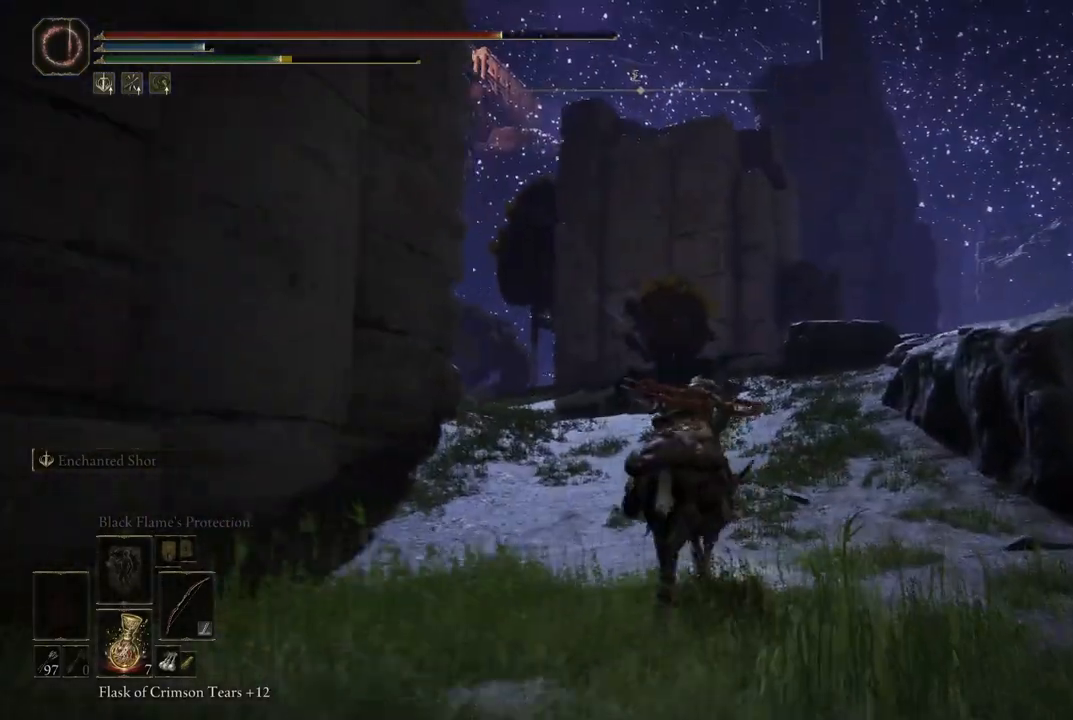
{"buttons": [], "left_stick": "up-right", "right_stick": "left", "events": [[33, "B", "down"], [100, "B", "up"], [300, "right_stick", "left"]]}